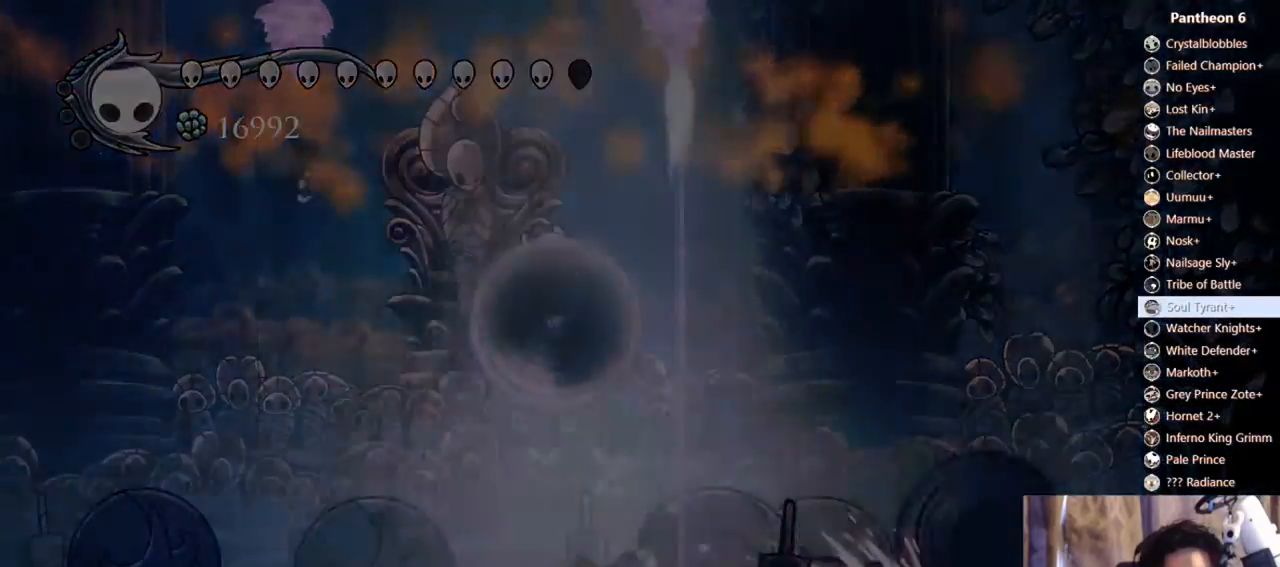
Gameplay with a controller (Xbox layout); each line is a JSON object with the inputs held at the frame after it (dt_ms = milliseconds from this image to that frame). "events" lists button and stick changes between this image and that frame as [ms after this image, input, new state], when the widget could be followed in between. Not read: L3 R3 SHARE.
{"dt_ms": 500, "buttons": [], "left_stick": "center", "right_stick": "center", "events": []}
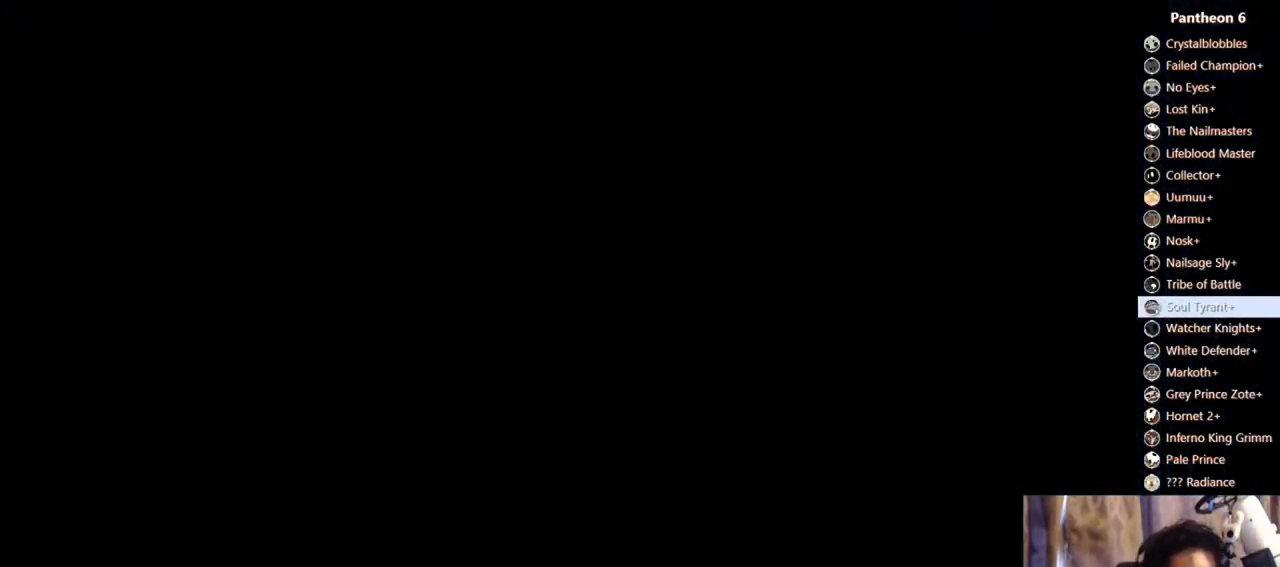
{"dt_ms": 500, "buttons": ["DPAD_RIGHT"], "left_stick": "center", "right_stick": "center", "events": [[267, "DPAD_RIGHT", "down"], [400, "DPAD_RIGHT", "up"], [500, "DPAD_RIGHT", "down"]]}
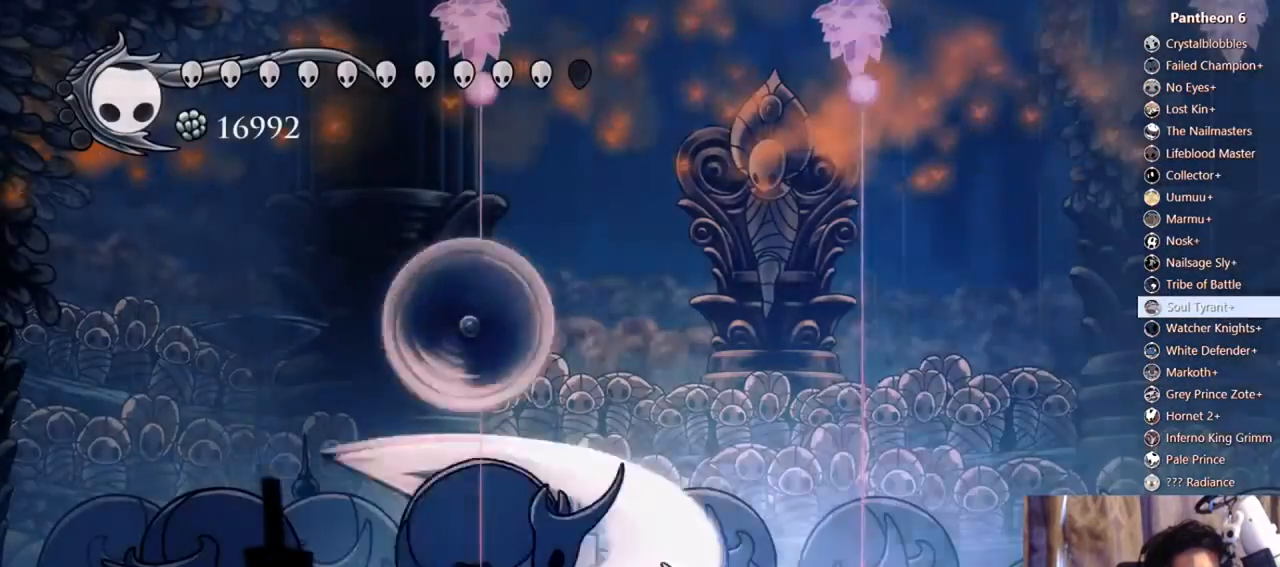
{"dt_ms": 500, "buttons": [], "left_stick": "center", "right_stick": "center", "events": [[67, "DPAD_RIGHT", "up"], [200, "DPAD_LEFT", "down"], [300, "DPAD_LEFT", "up"]]}
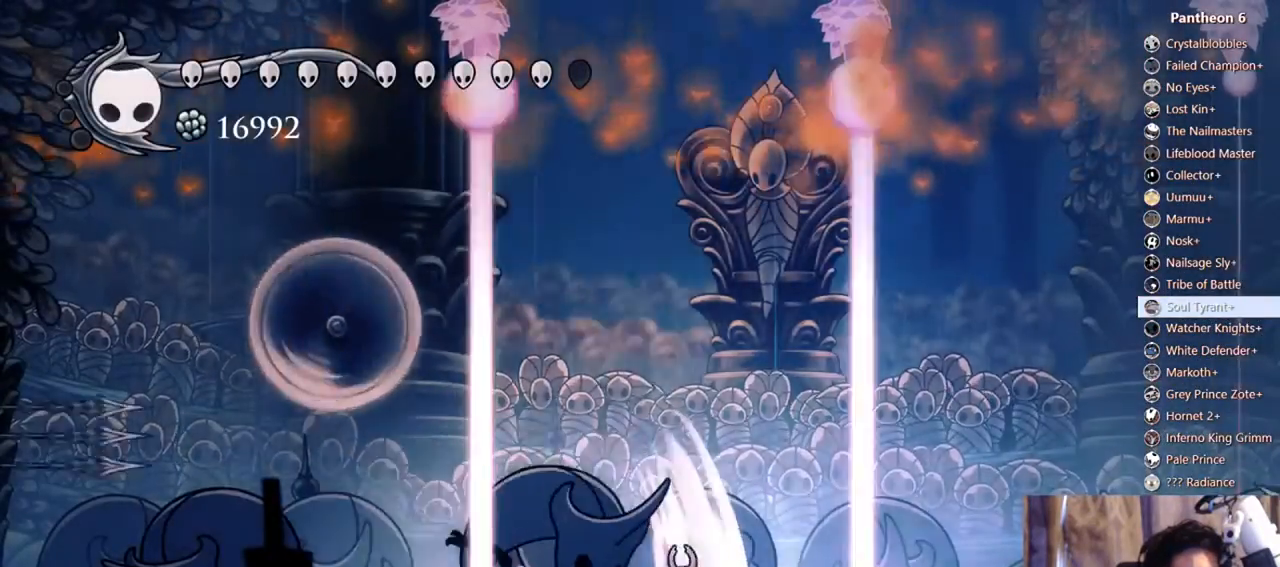
{"dt_ms": 1000, "buttons": ["Y", "DPAD_DOWN"], "left_stick": "center", "right_stick": "center"}